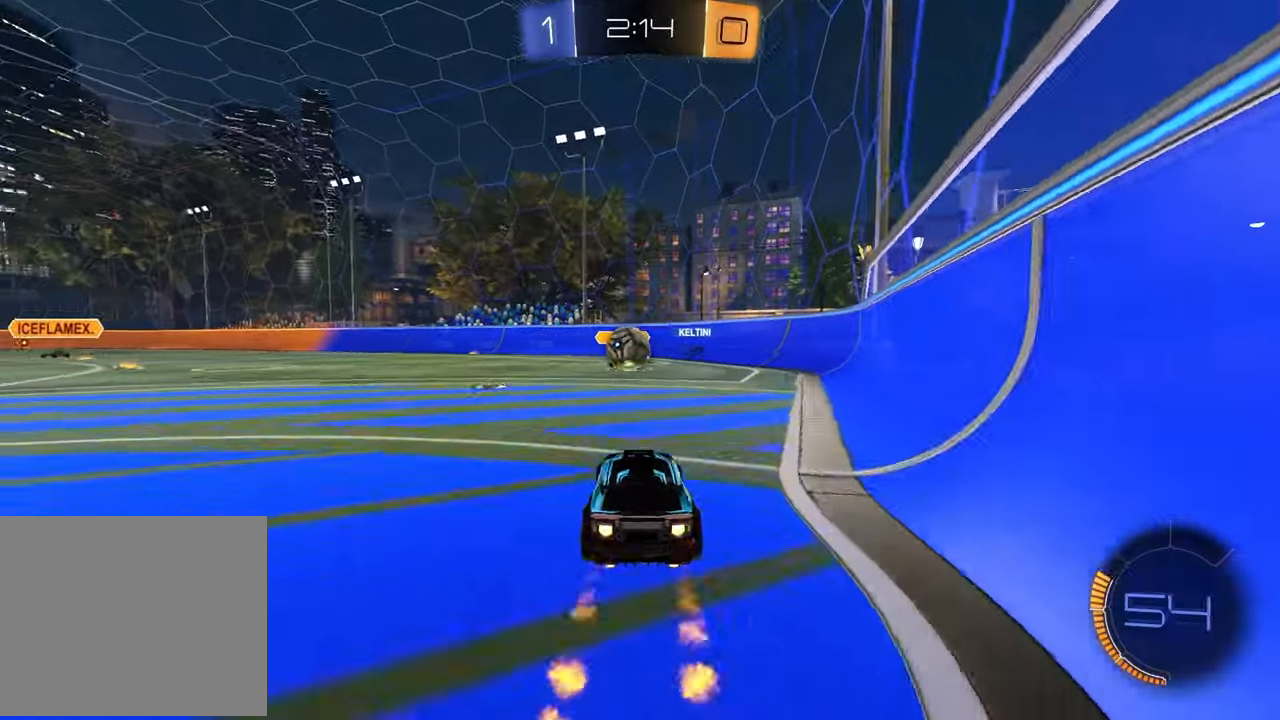
Gameplay with a controller (PlayStation layout); each line is a JSON object with the inputs held at the frame after it. "events" lists button and stick changes between this image and that frame as [ms after this image, input, new state], when the widget could be followed in between.
{"buttons": ["R2"], "left_stick": "up-right", "right_stick": "center", "events": [[50, "left_stick", "center"], [200, "R1", "up"], [383, "left_stick", "left"], [400, "CROSS", "down"], [483, "left_stick", "up-right"], [500, "CROSS", "up"]]}
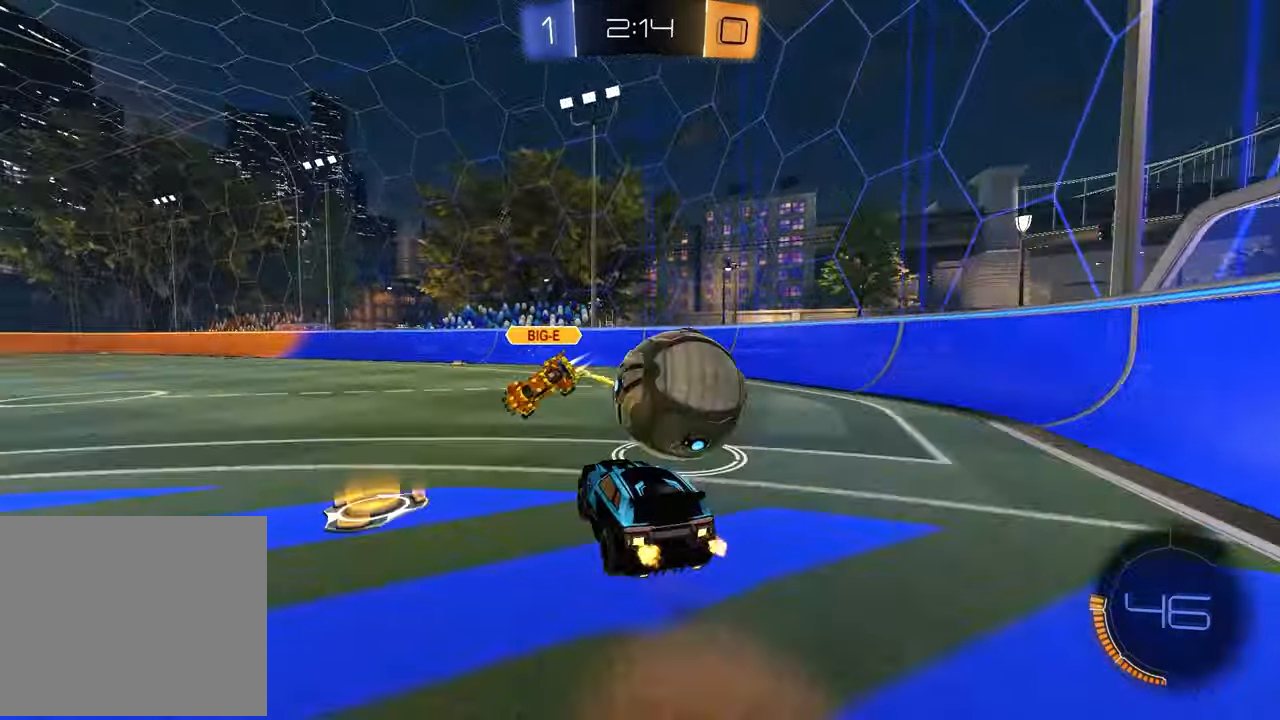
{"buttons": ["R2"], "left_stick": "left", "right_stick": "center", "events": [[67, "CROSS", "down"], [133, "left_stick", "down-right"], [200, "CROSS", "up"], [317, "left_stick", "down-left"], [467, "left_stick", "left"]]}
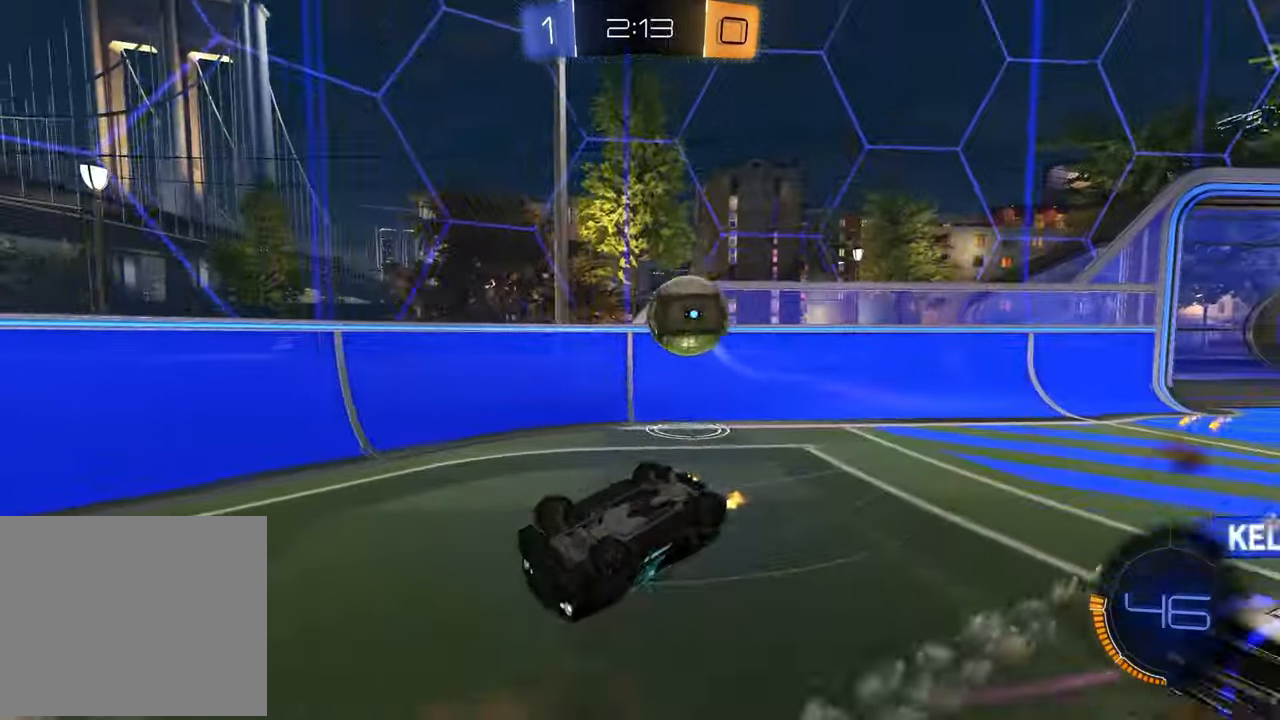
{"buttons": ["L2"], "left_stick": "left", "right_stick": "center", "events": [[17, "left_stick", "up-left"], [33, "SQUARE", "down"], [133, "left_stick", "up-right"], [283, "left_stick", "right"], [333, "SQUARE", "up"], [350, "R2", "up"], [433, "left_stick", "center"], [500, "L2", "down"], [500, "left_stick", "left"]]}
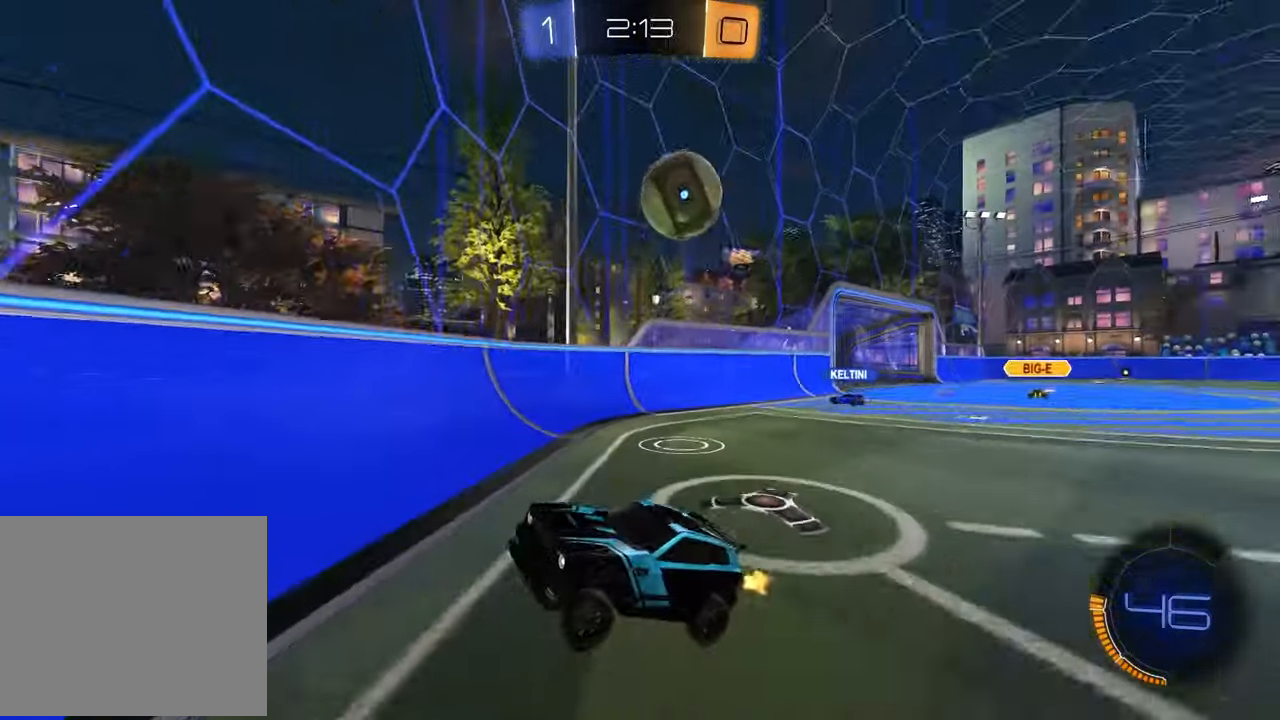
{"buttons": ["R2"], "left_stick": "center", "right_stick": "center"}
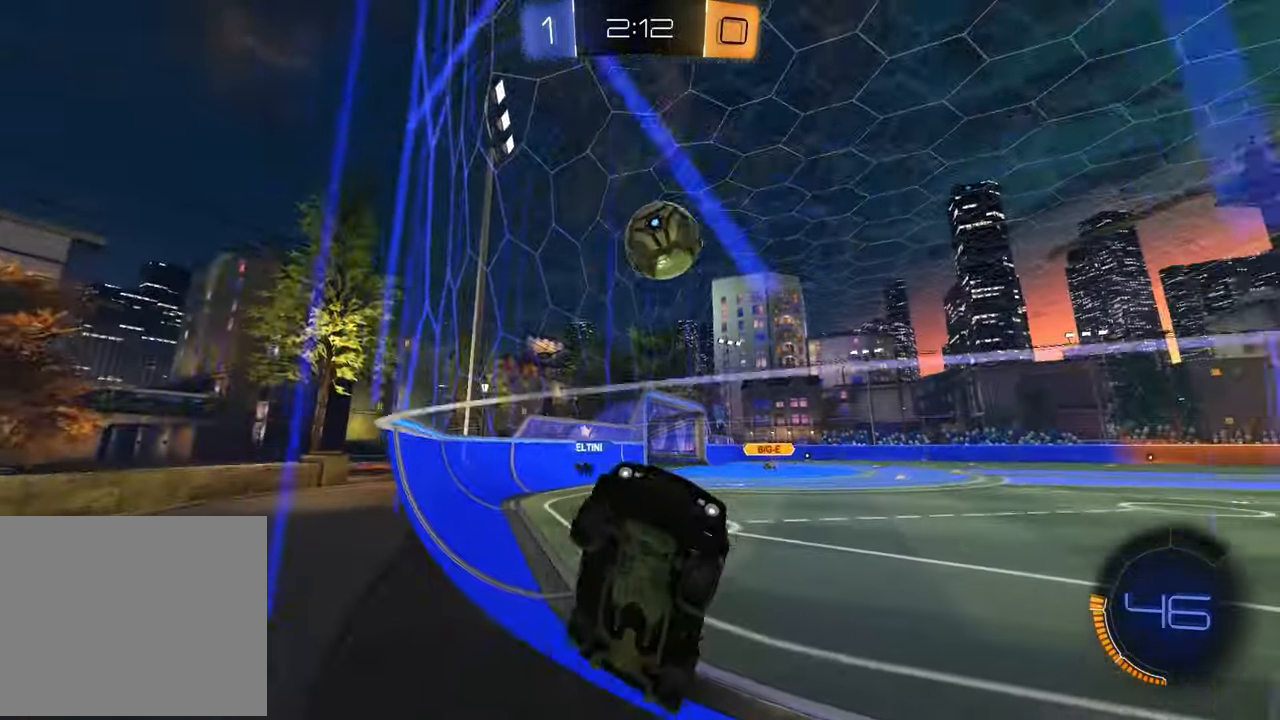
{"buttons": ["R2"], "left_stick": "left", "right_stick": "center", "events": [[67, "left_stick", "right"], [83, "L2", "down"], [100, "R2", "up"], [200, "R2", "down"], [217, "left_stick", "left"], [250, "L2", "up"]]}
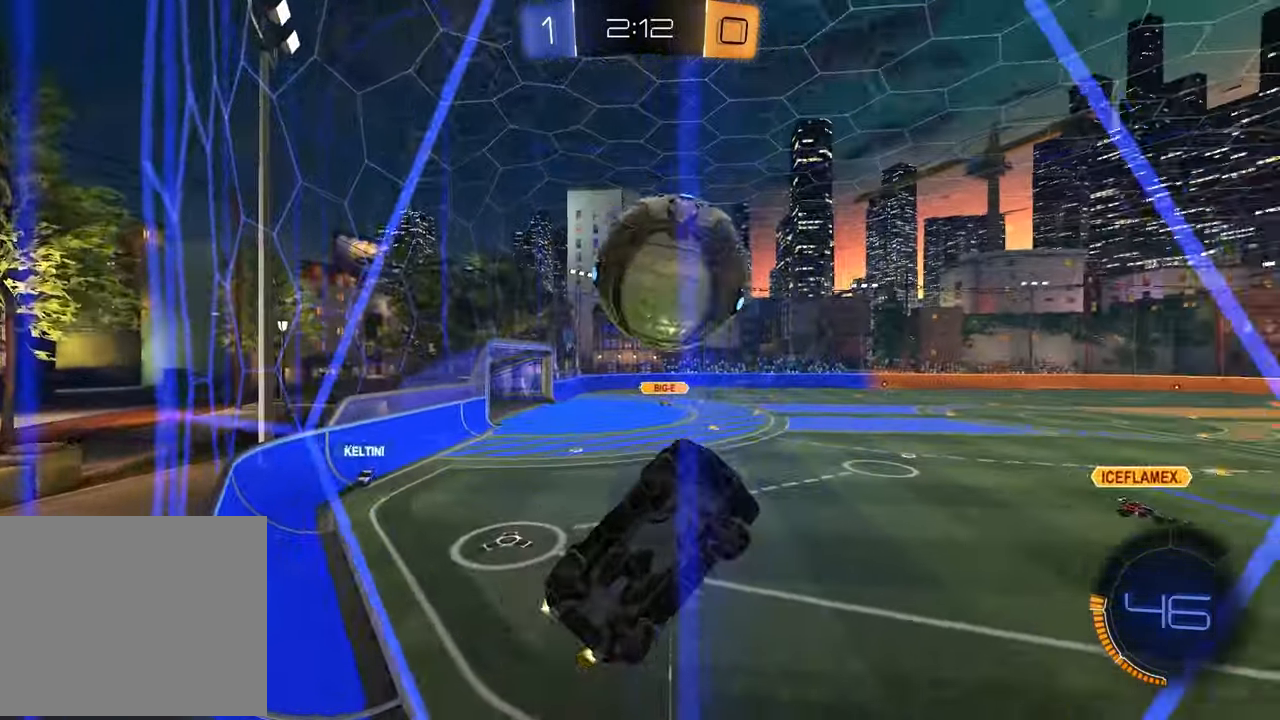
{"buttons": ["R1", "R2"], "left_stick": "center", "right_stick": "center", "events": [[367, "R1", "down"], [450, "left_stick", "center"]]}
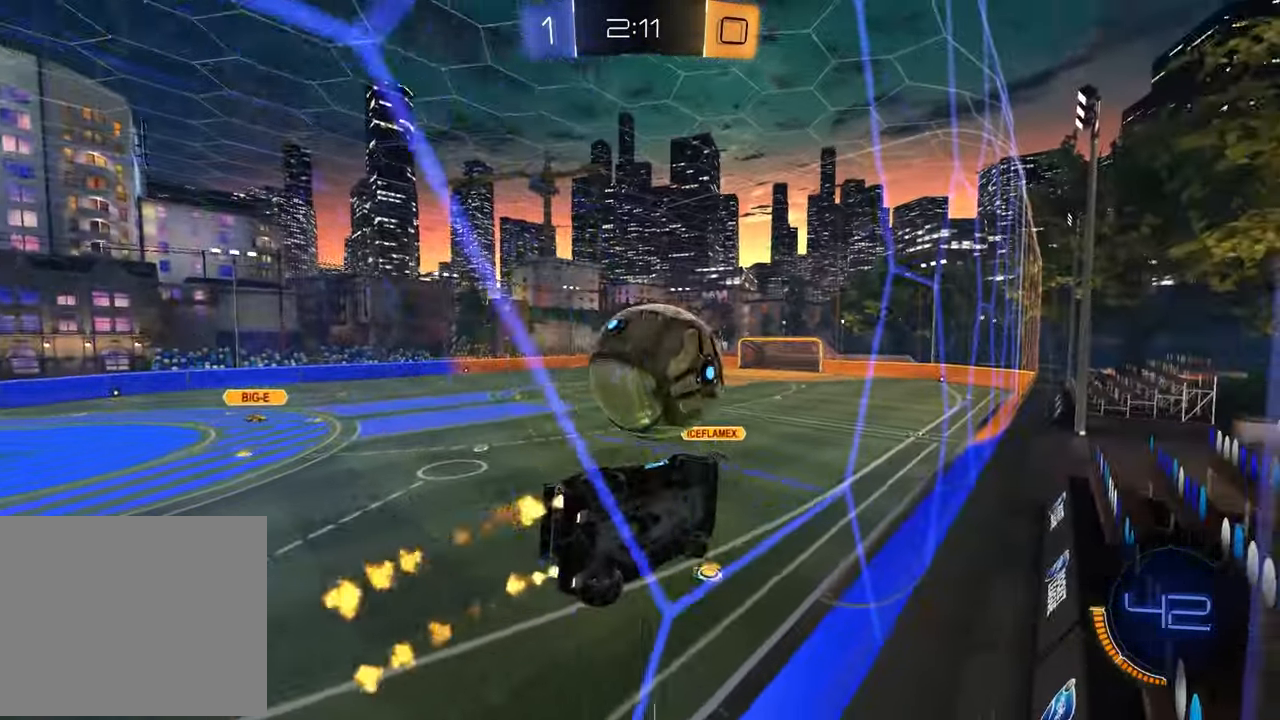
{"buttons": ["L1"], "left_stick": "up-left", "right_stick": "center", "events": [[50, "CROSS", "down"], [50, "left_stick", "down"], [117, "L1", "down"], [133, "left_stick", "down-right"], [200, "CROSS", "up"], [217, "R1", "up"], [250, "left_stick", "down-left"], [267, "R2", "up"], [333, "left_stick", "up-left"]]}
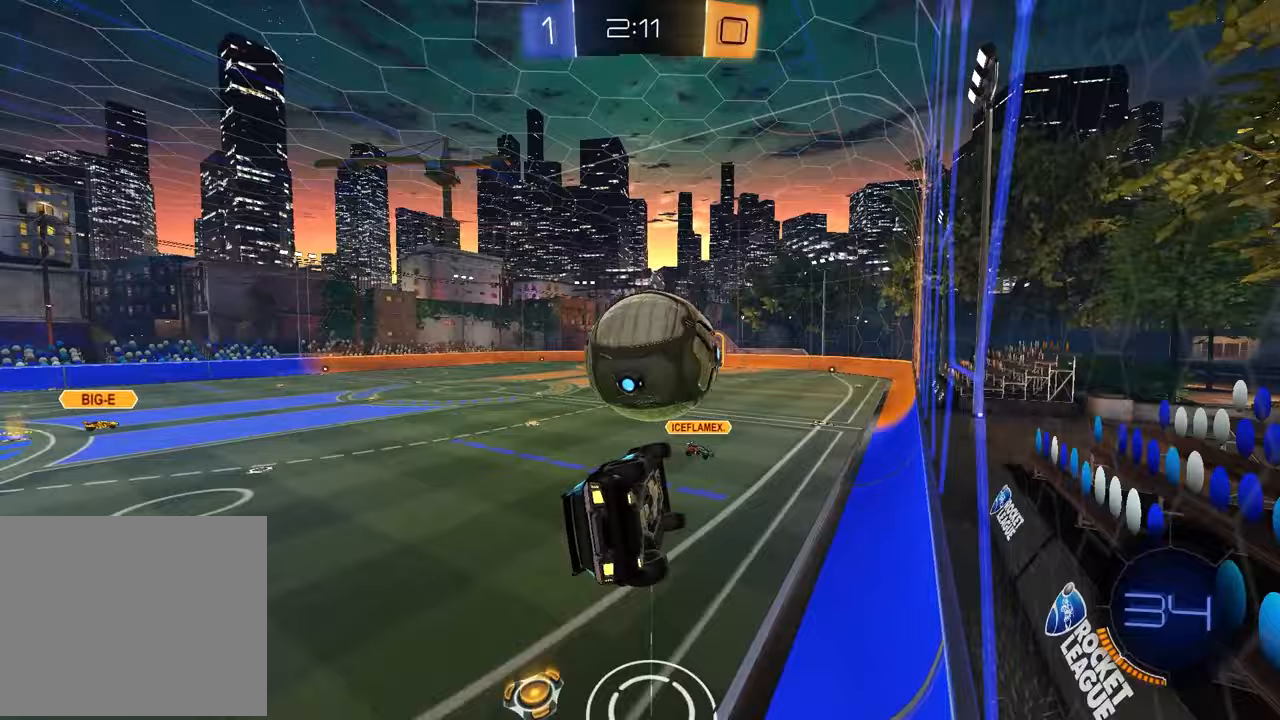
{"buttons": ["R1", "R2"], "left_stick": "down", "right_stick": "center", "events": [[100, "left_stick", "center"], [117, "L1", "up"], [133, "R2", "down"], [150, "R1", "down"], [267, "left_stick", "up"], [300, "CROSS", "down"], [417, "left_stick", "down"], [467, "CROSS", "up"]]}
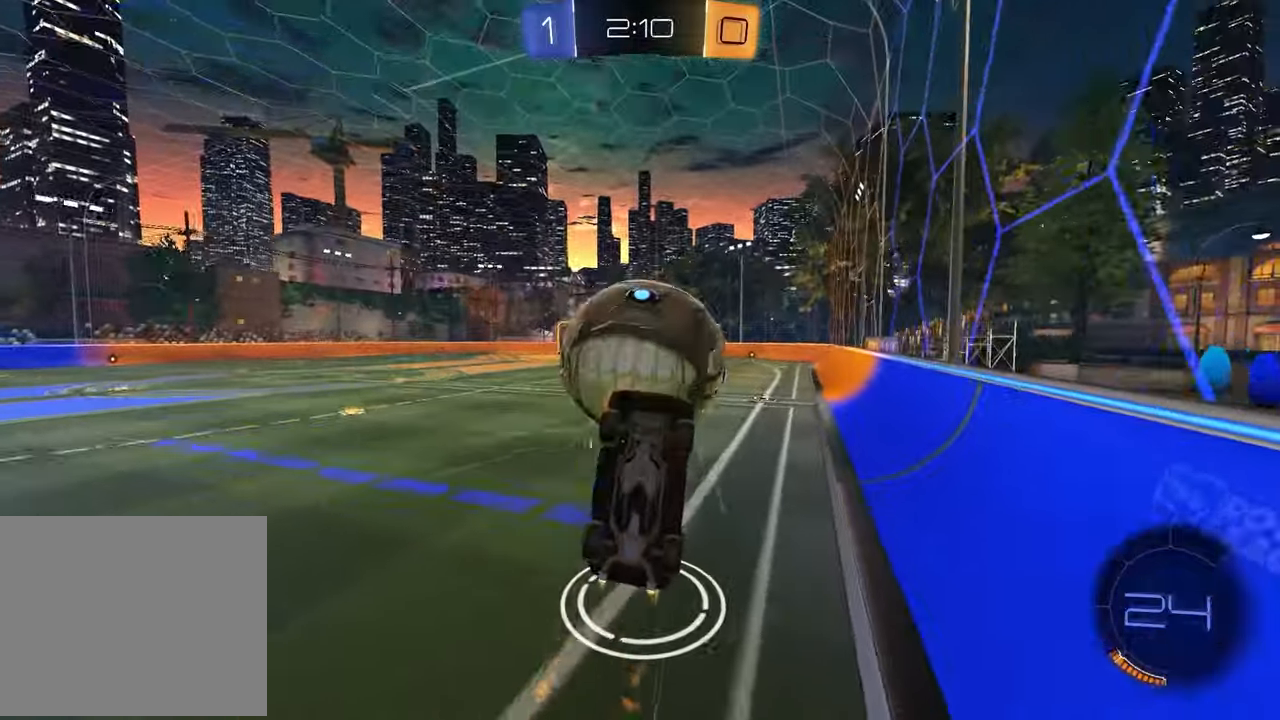
{"buttons": ["R2"], "left_stick": "down-right", "right_stick": "center", "events": [[317, "R1", "up"], [433, "left_stick", "down-right"]]}
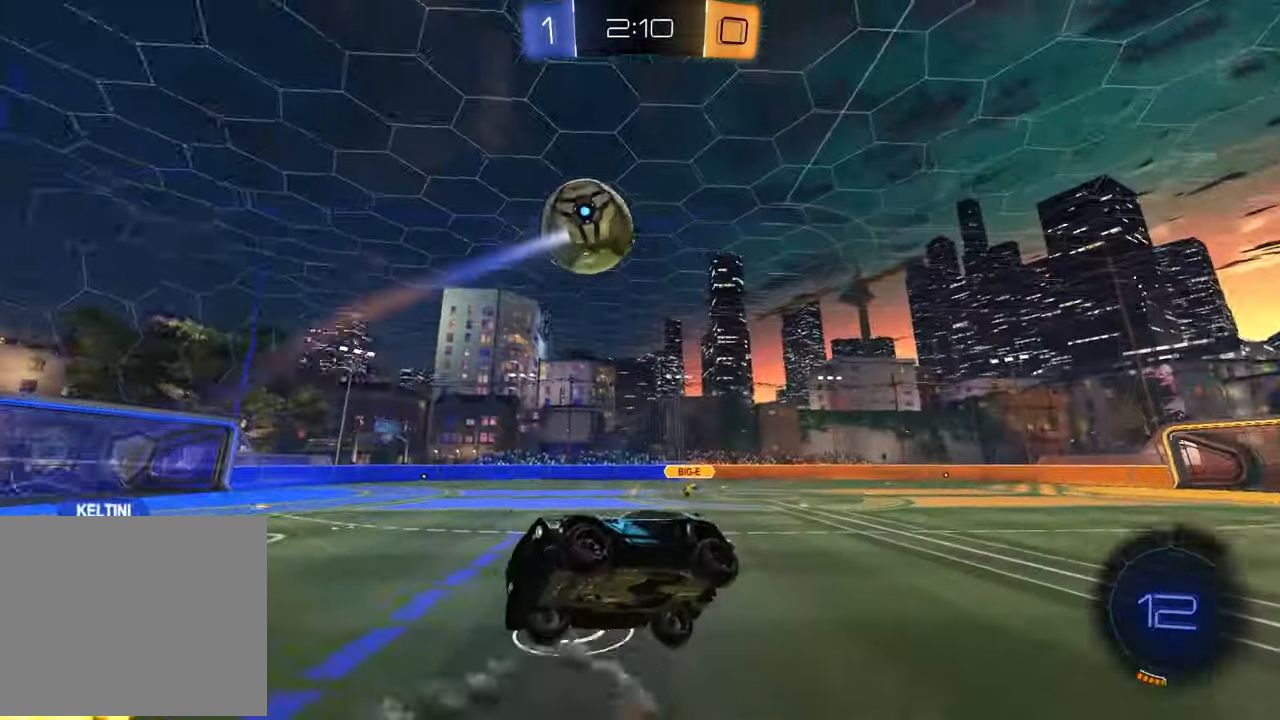
{"buttons": ["L1"], "left_stick": "down-right", "right_stick": "center", "events": [[33, "left_stick", "right"], [133, "TRIANGLE", "down"], [233, "TRIANGLE", "up"], [267, "left_stick", "down-right"], [283, "R2", "up"], [383, "L1", "down"]]}
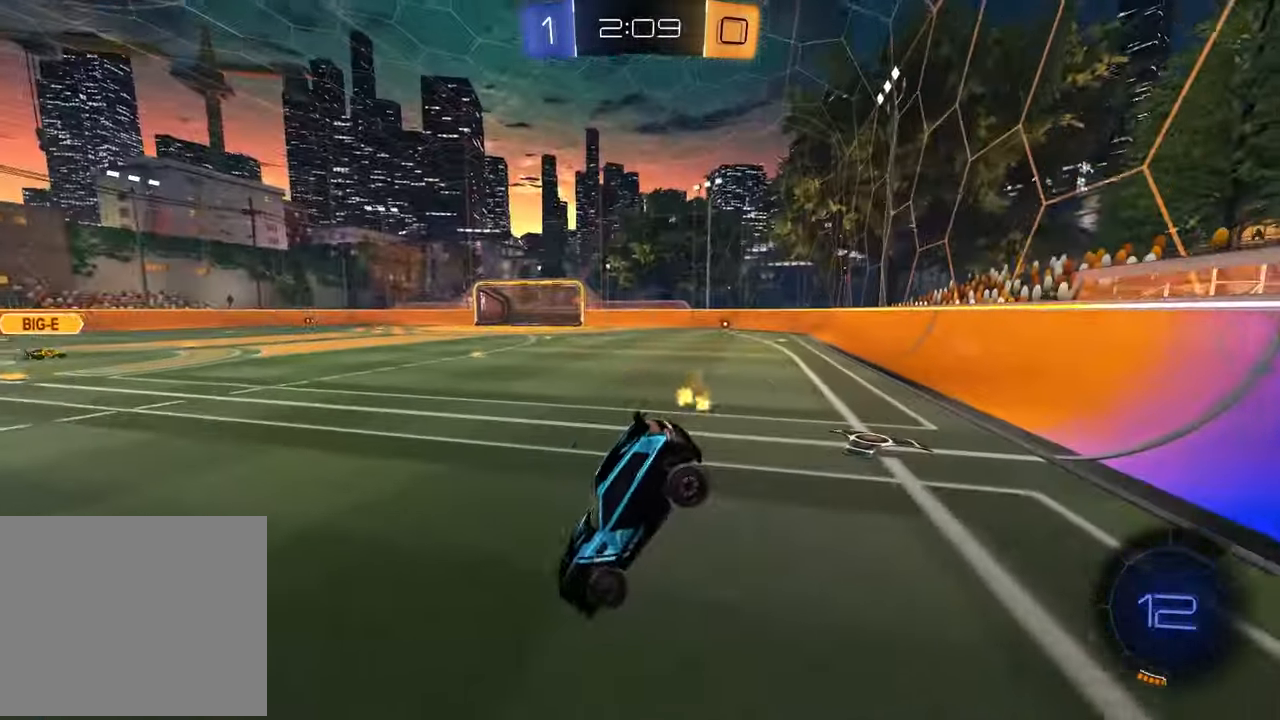
{"buttons": ["CROSS", "L1", "R2"], "left_stick": "down-right", "right_stick": "center", "events": [[300, "CROSS", "down"], [300, "R2", "down"], [333, "left_stick", "right"], [367, "CROSS", "up"], [433, "CROSS", "down"], [433, "left_stick", "down-right"]]}
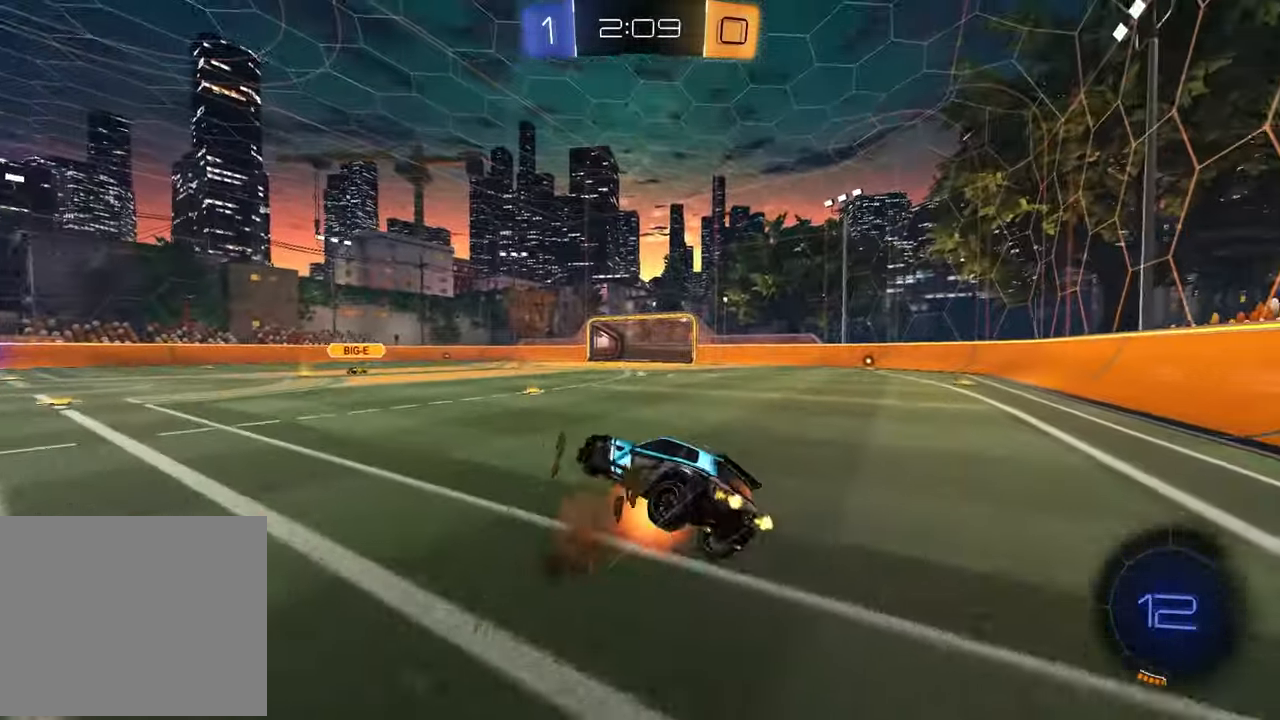
{"buttons": ["SQUARE", "R2"], "left_stick": "up", "right_stick": "center", "events": [[100, "left_stick", "down"], [117, "CROSS", "up"], [117, "L1", "up"], [250, "TRIANGLE", "down"], [333, "left_stick", "up-left"], [350, "TRIANGLE", "up"], [383, "SQUARE", "down"], [433, "left_stick", "up"]]}
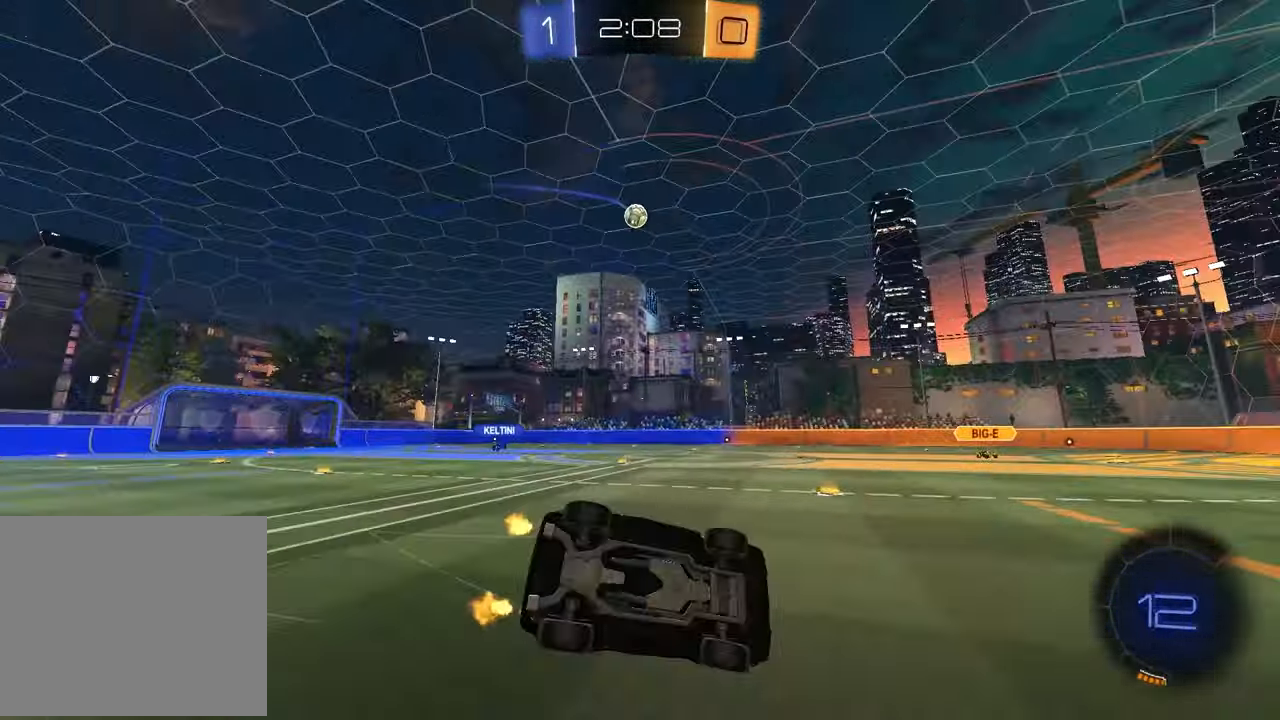
{"buttons": ["R2"], "left_stick": "up-left", "right_stick": "center", "events": [[133, "SQUARE", "up"], [150, "left_stick", "center"], [450, "left_stick", "up-left"]]}
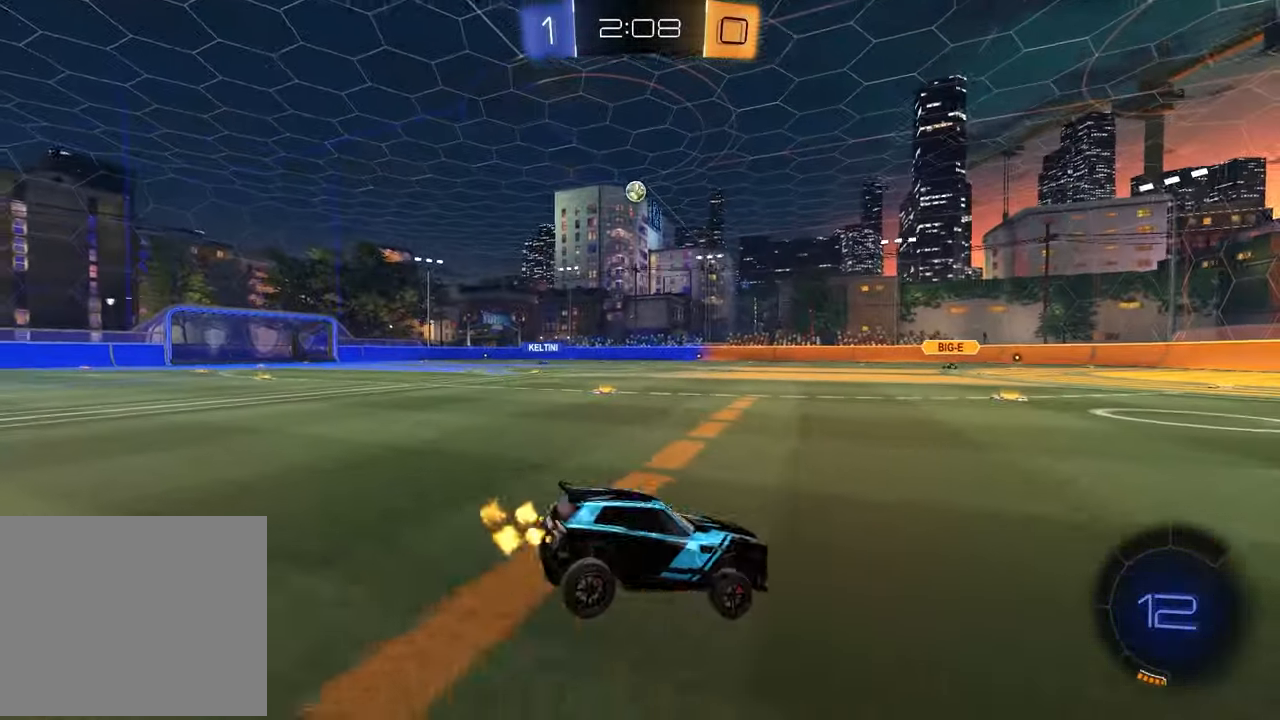
{"buttons": ["R2"], "left_stick": "left", "right_stick": "center", "events": [[467, "left_stick", "left"]]}
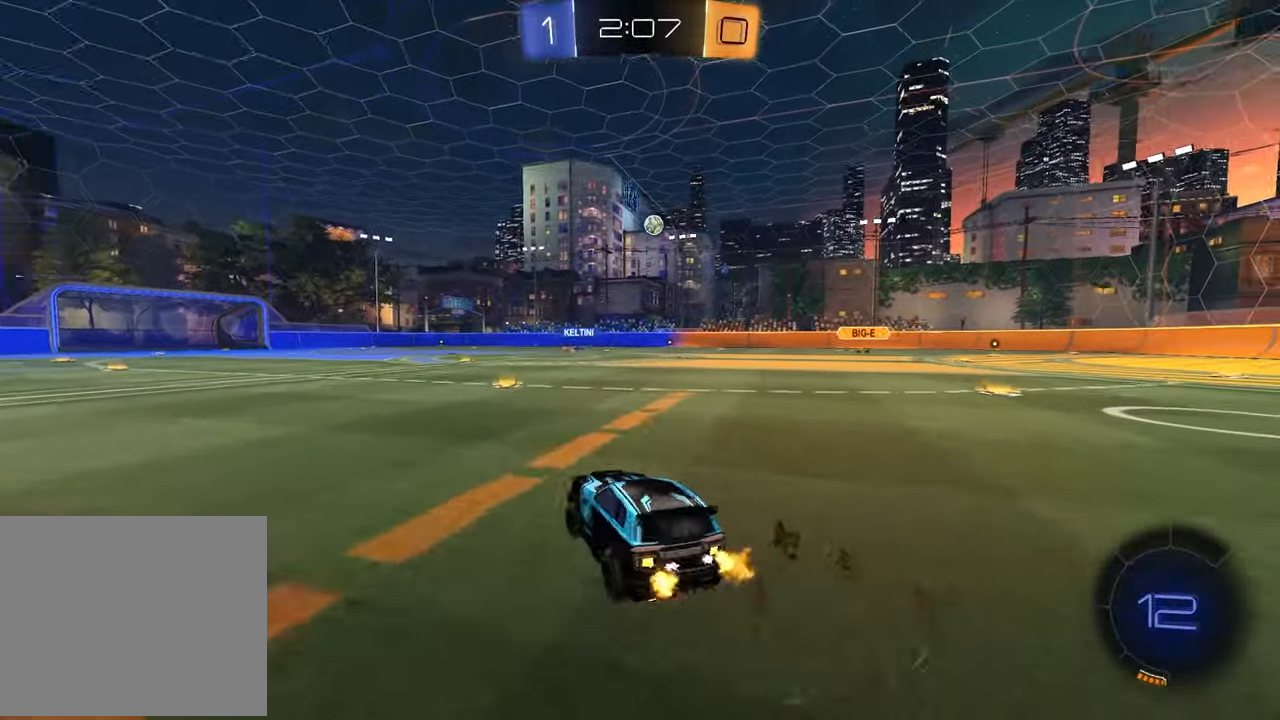
{"buttons": ["R2"], "left_stick": "center", "right_stick": "center", "events": [[17, "left_stick", "center"], [150, "left_stick", "right"], [267, "left_stick", "center"]]}
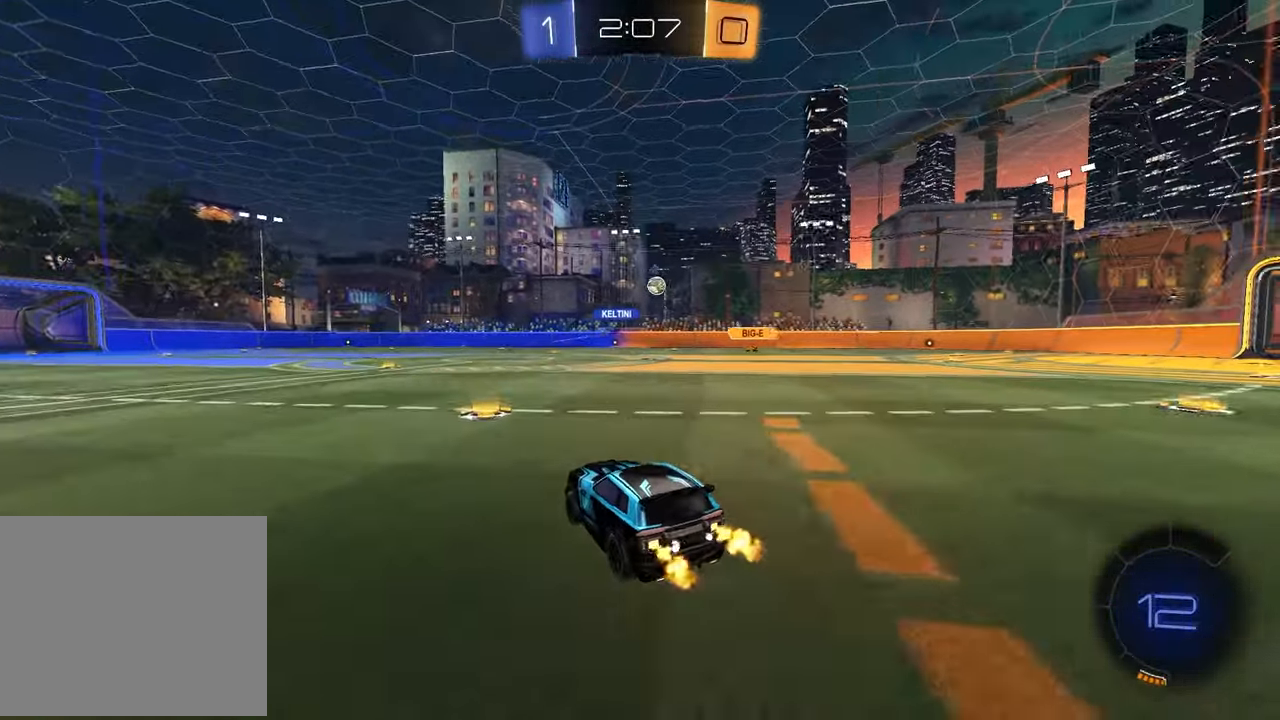
{"buttons": ["R2"], "left_stick": "up-right", "right_stick": "center", "events": [[417, "left_stick", "right"], [467, "left_stick", "up-right"]]}
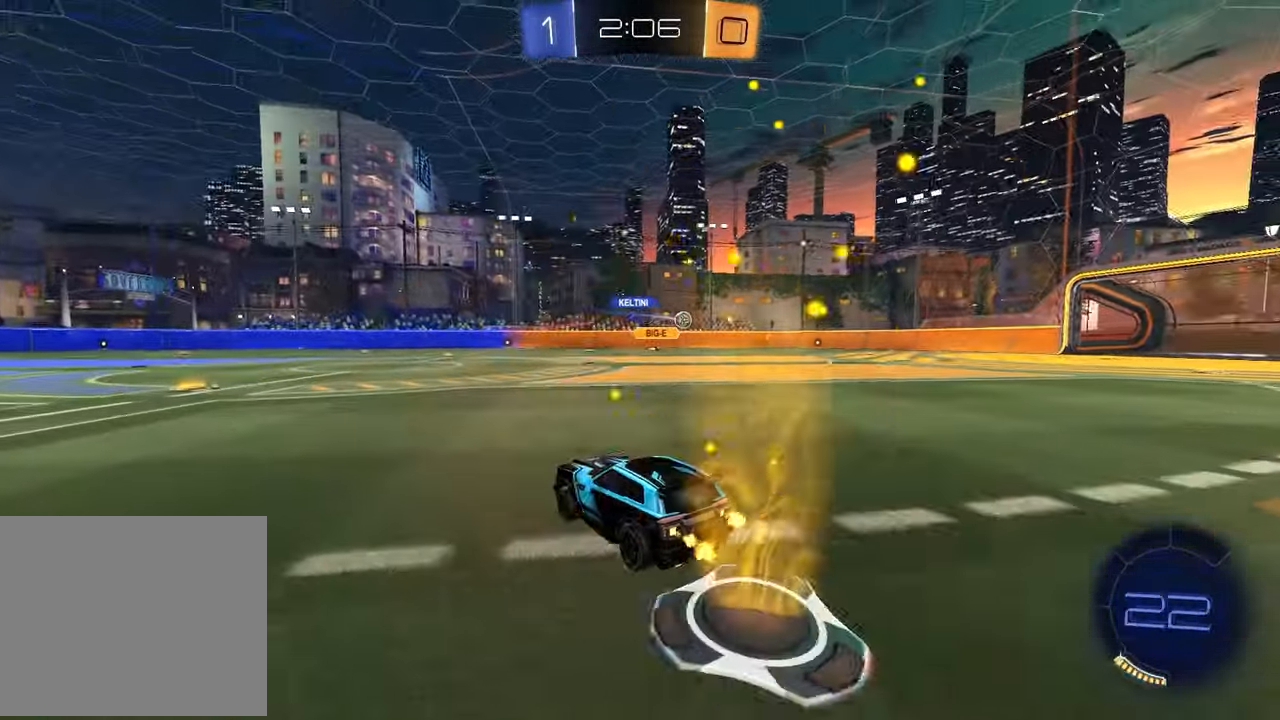
{"buttons": ["R2"], "left_stick": "center", "right_stick": "center", "events": [[150, "left_stick", "center"]]}
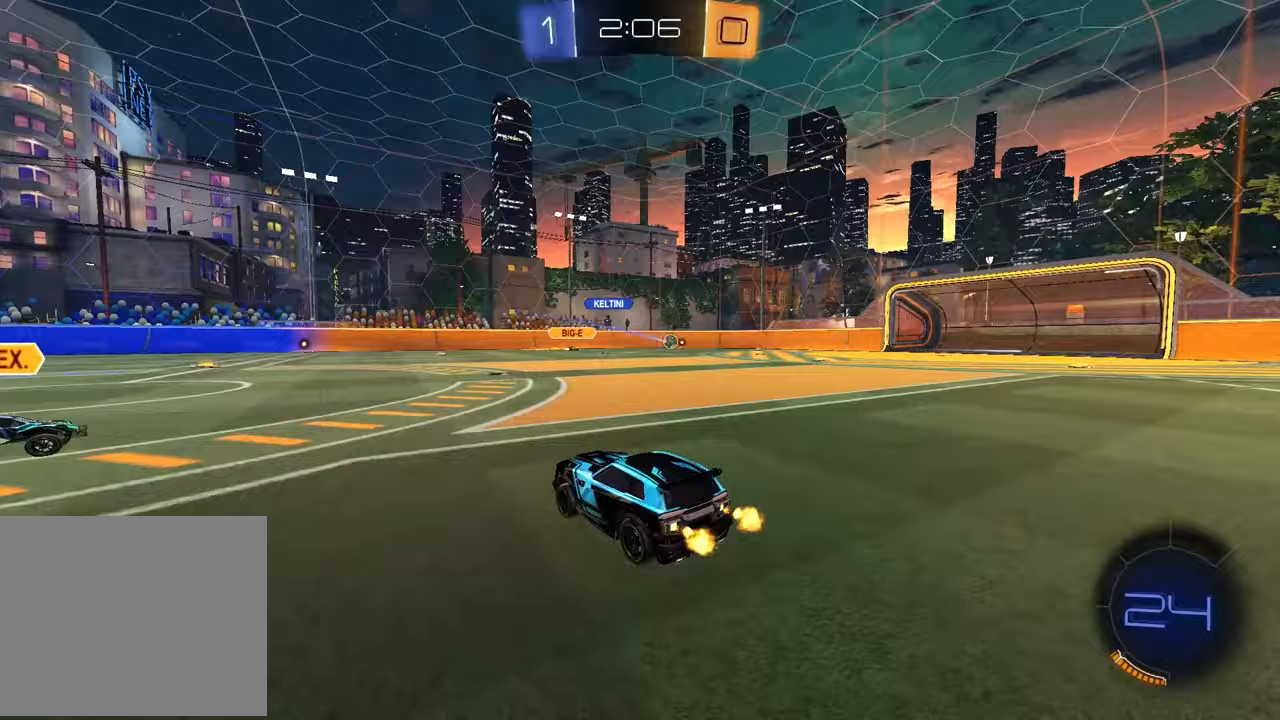
{"buttons": ["R2"], "left_stick": "right", "right_stick": "center", "events": [[67, "left_stick", "left"], [233, "left_stick", "right"]]}
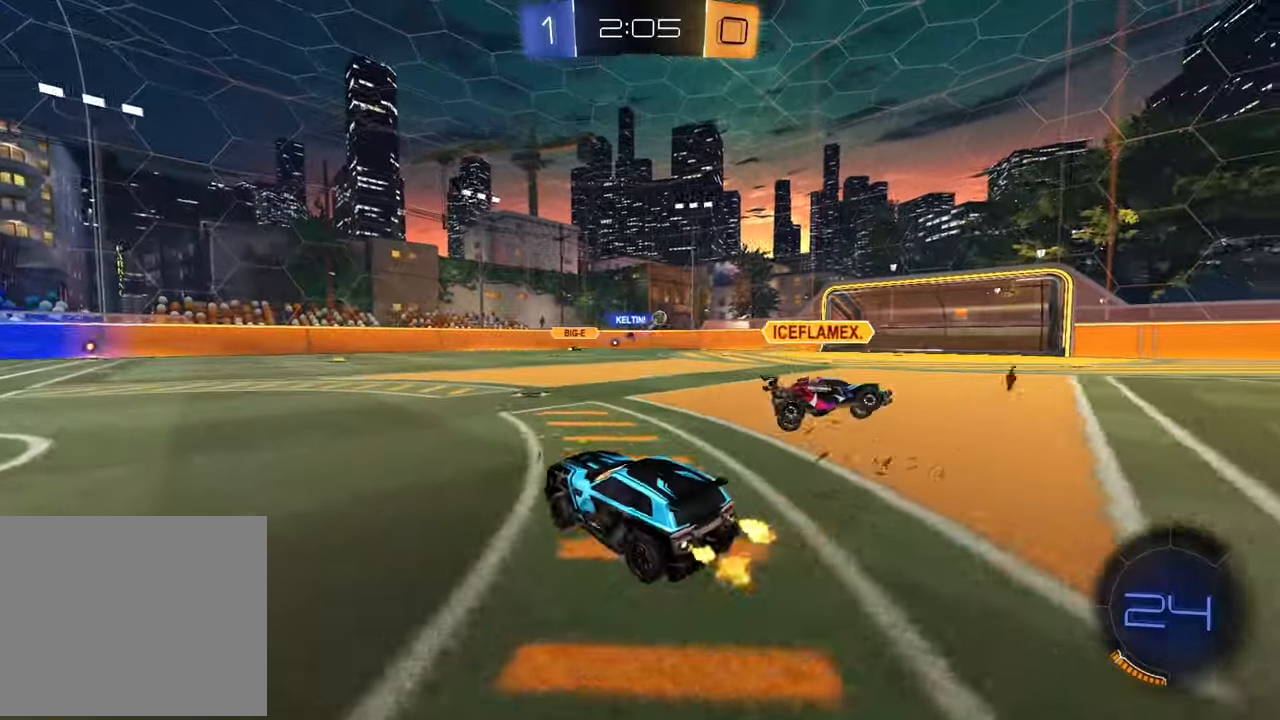
{"buttons": ["R2"], "left_stick": "right", "right_stick": "center", "events": [[117, "left_stick", "center"], [183, "left_stick", "right"], [367, "left_stick", "center"], [433, "left_stick", "right"]]}
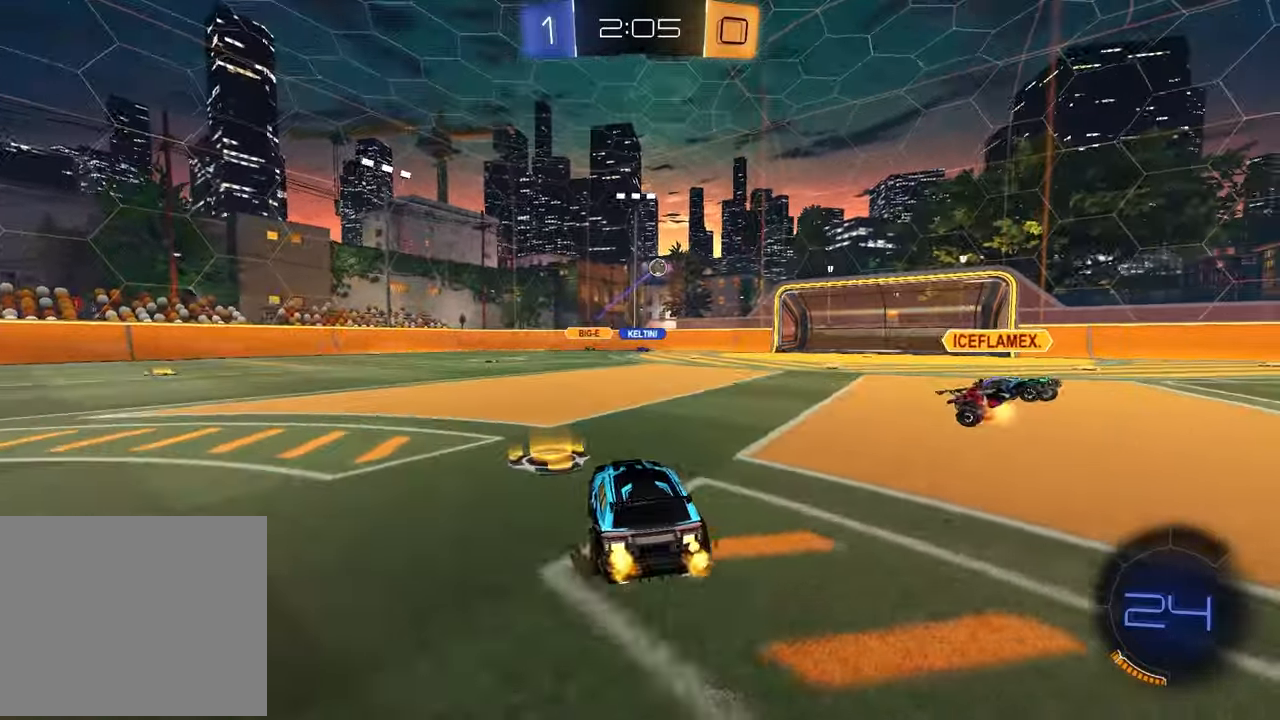
{"buttons": ["R2"], "left_stick": "right", "right_stick": "center", "events": [[83, "L1", "down"], [233, "L1", "up"]]}
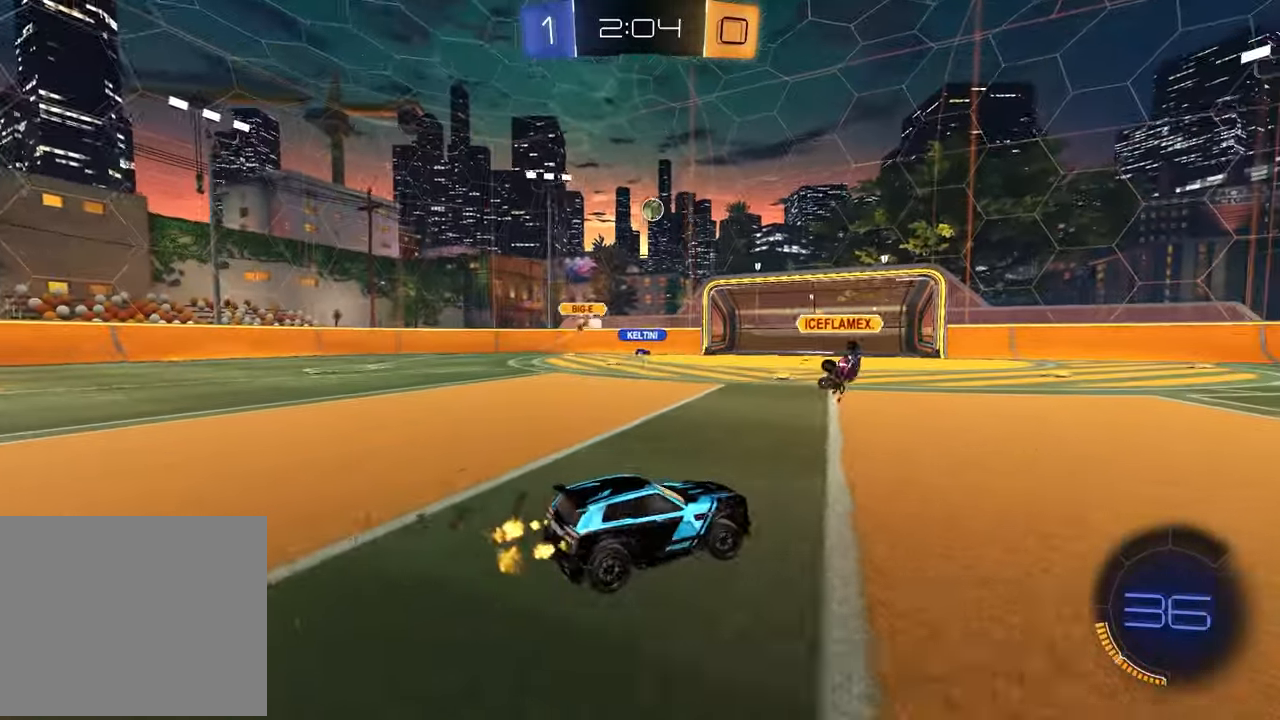
{"buttons": ["R2"], "left_stick": "center", "right_stick": "center", "events": [[317, "left_stick", "center"], [417, "left_stick", "left"], [500, "left_stick", "center"]]}
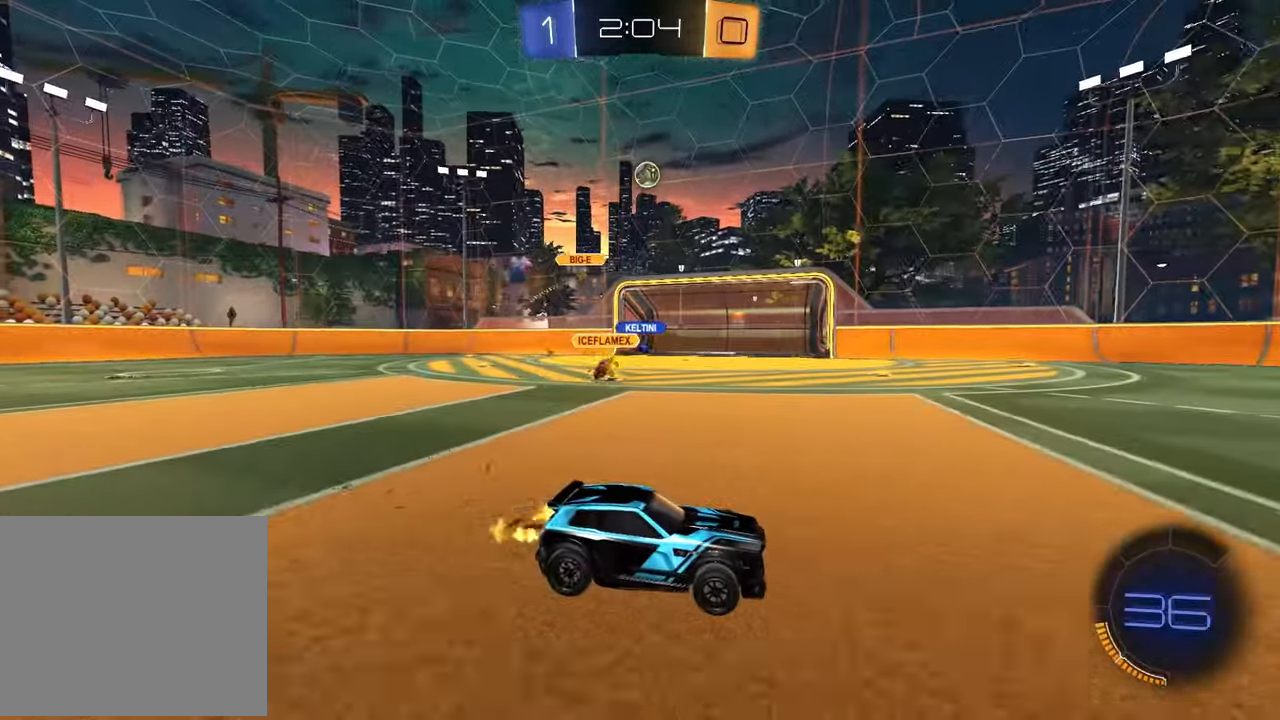
{"buttons": ["R2"], "left_stick": "center", "right_stick": "center", "events": [[67, "left_stick", "right"], [217, "left_stick", "center"], [283, "TRIANGLE", "down"], [400, "TRIANGLE", "up"]]}
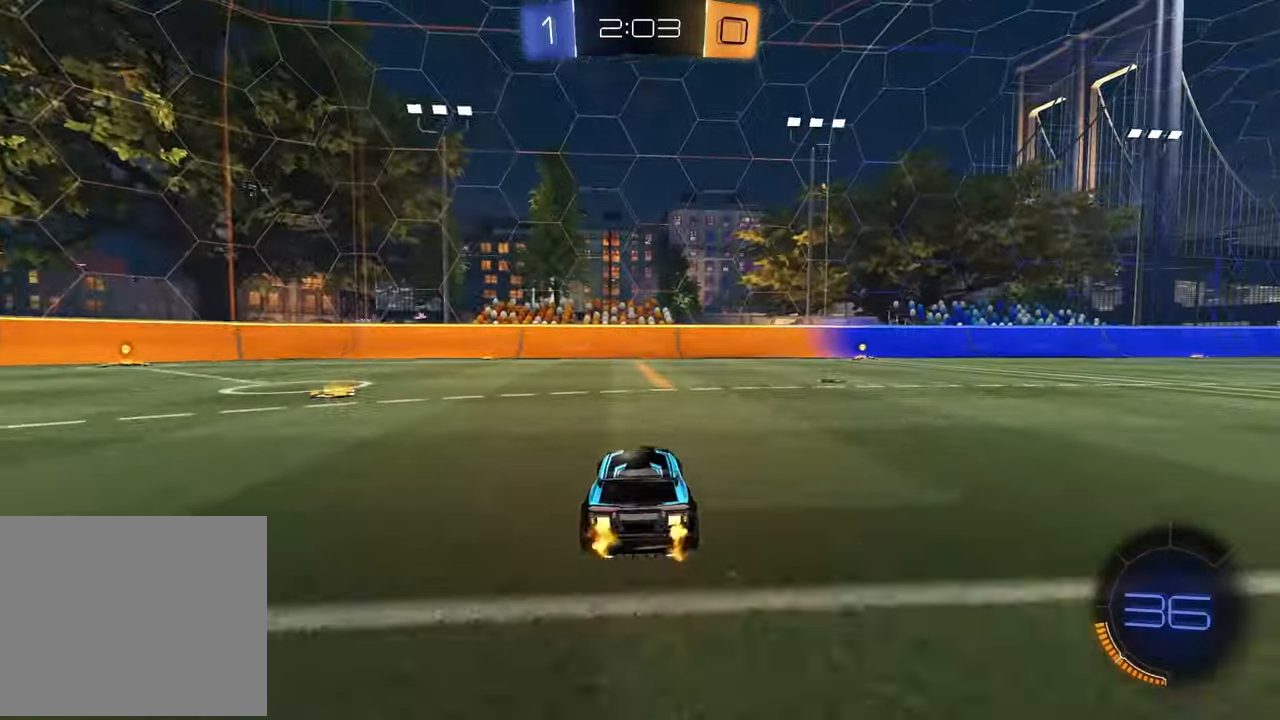
{"buttons": ["R2"], "left_stick": "right", "right_stick": "center", "events": [[83, "left_stick", "right"], [150, "TRIANGLE", "down"], [267, "TRIANGLE", "up"]]}
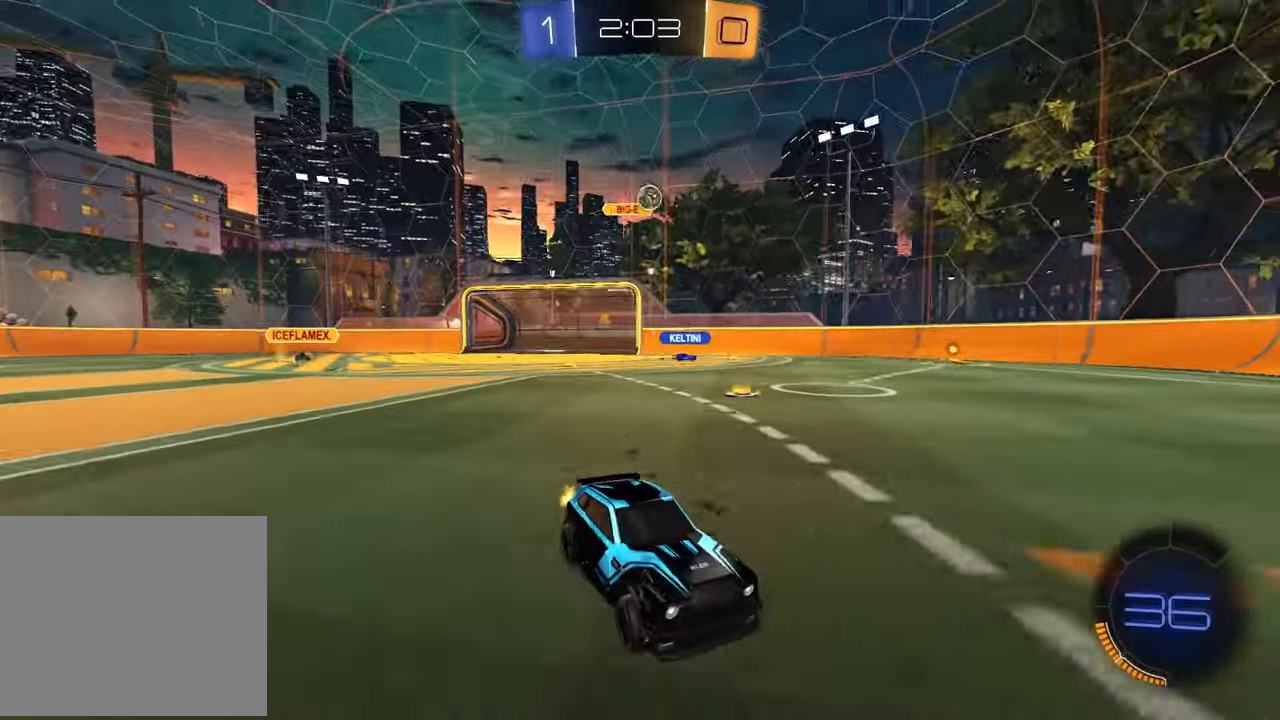
{"buttons": ["TRIANGLE", "R1", "R2"], "left_stick": "center", "right_stick": "center", "events": [[17, "left_stick", "center"], [333, "R1", "down"], [417, "TRIANGLE", "down"]]}
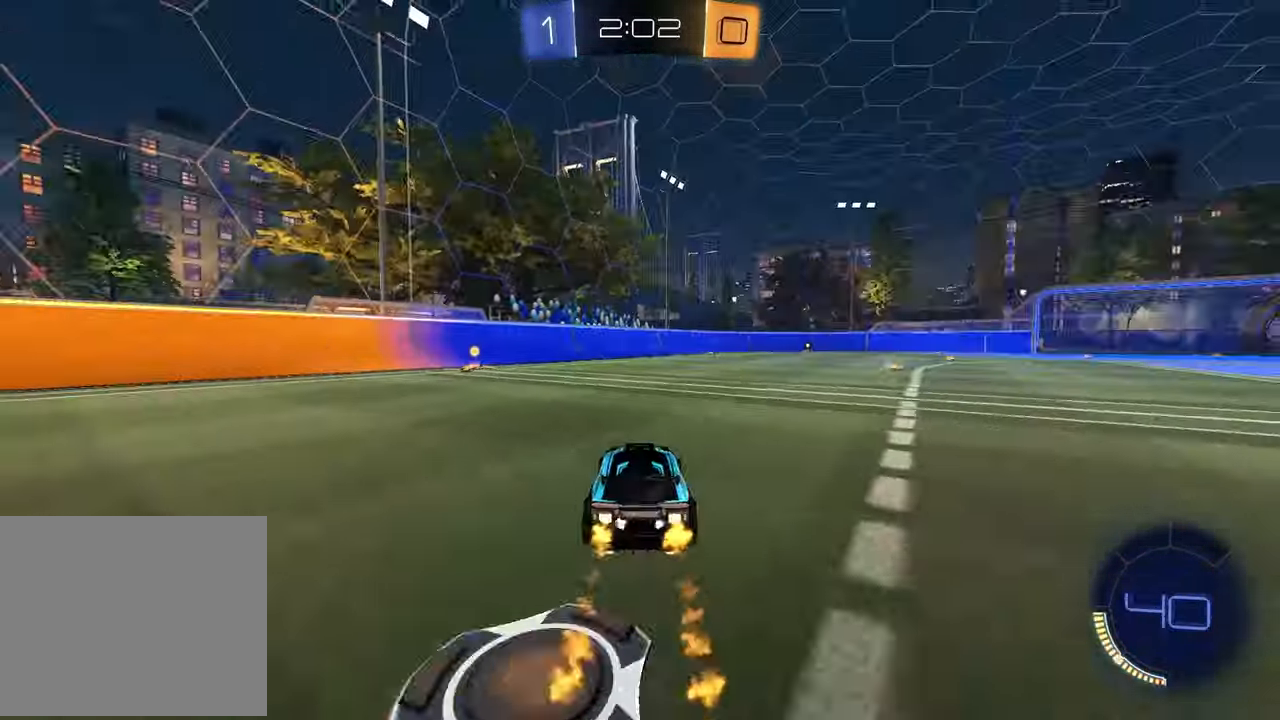
{"buttons": ["R2"], "left_stick": "left", "right_stick": "center", "events": [[33, "TRIANGLE", "up"], [217, "TRIANGLE", "down"], [233, "left_stick", "left"], [333, "TRIANGLE", "up"], [350, "R1", "up"]]}
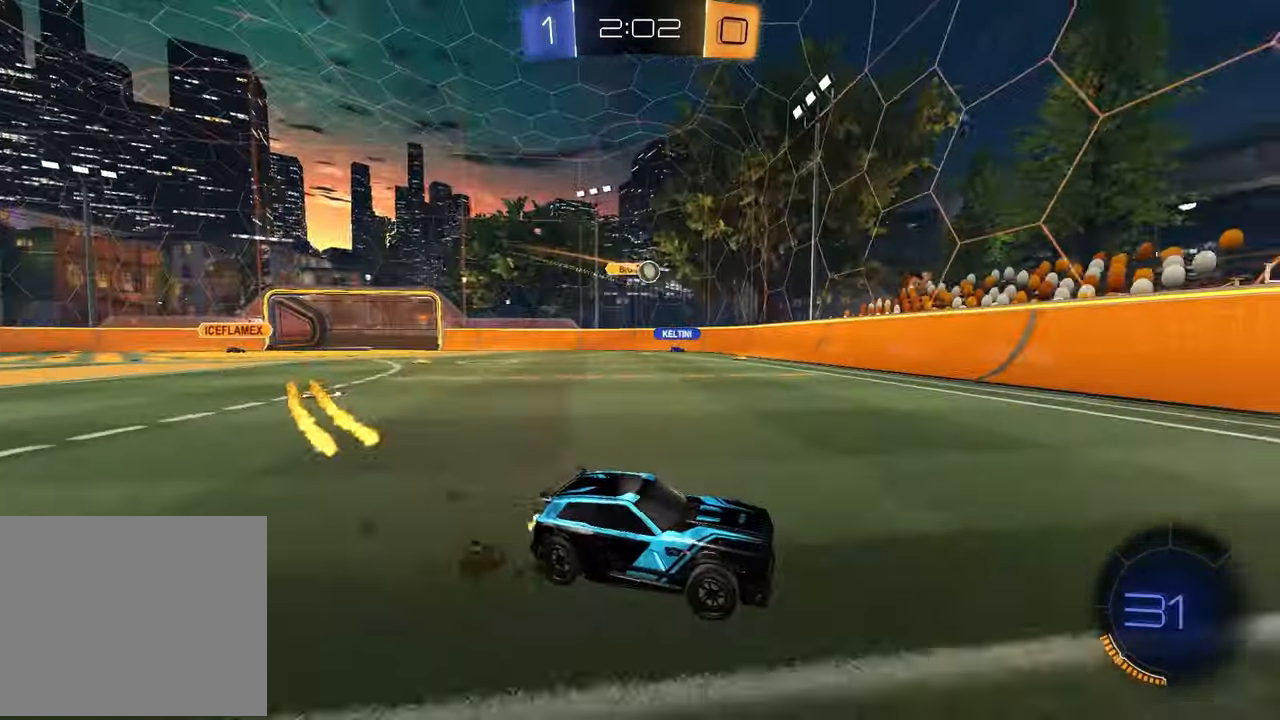
{"buttons": ["R2"], "left_stick": "right", "right_stick": "center", "events": [[100, "left_stick", "center"], [300, "L1", "down"], [300, "left_stick", "right"], [483, "L1", "up"]]}
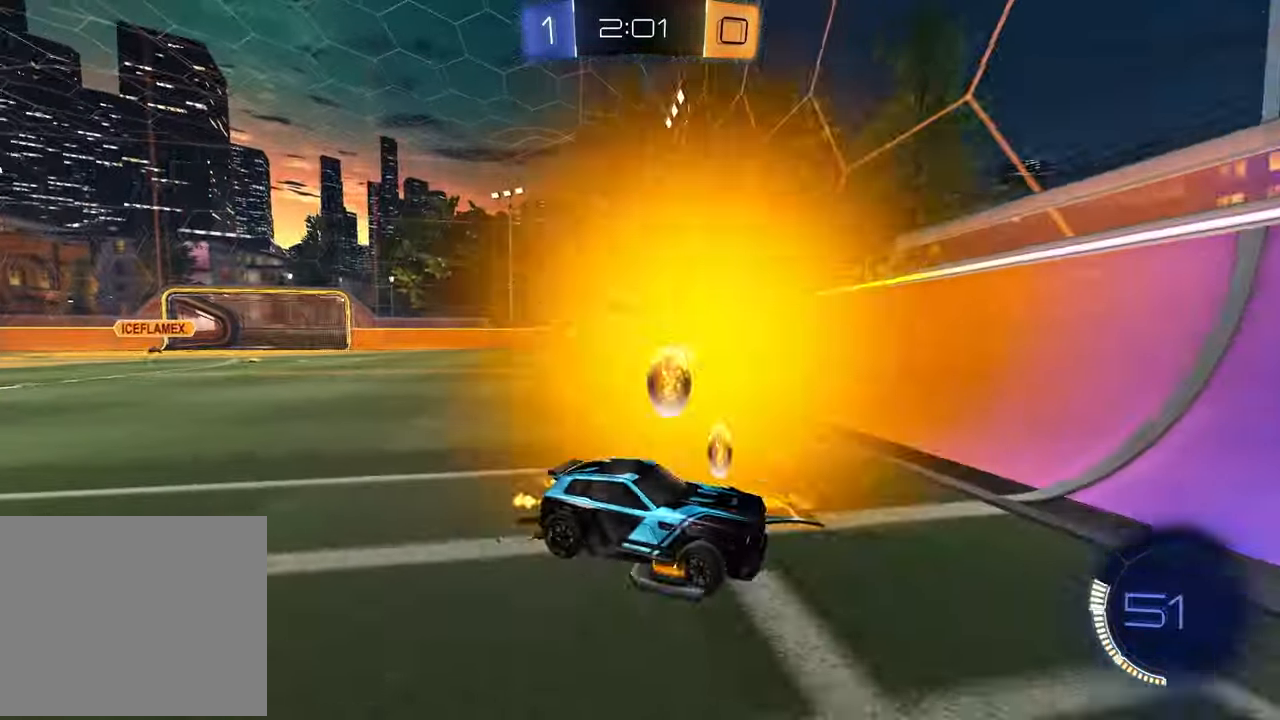
{"buttons": ["L1", "R2"], "left_stick": "right", "right_stick": "center", "events": [[100, "R1", "down"], [383, "R1", "up"], [400, "L1", "down"]]}
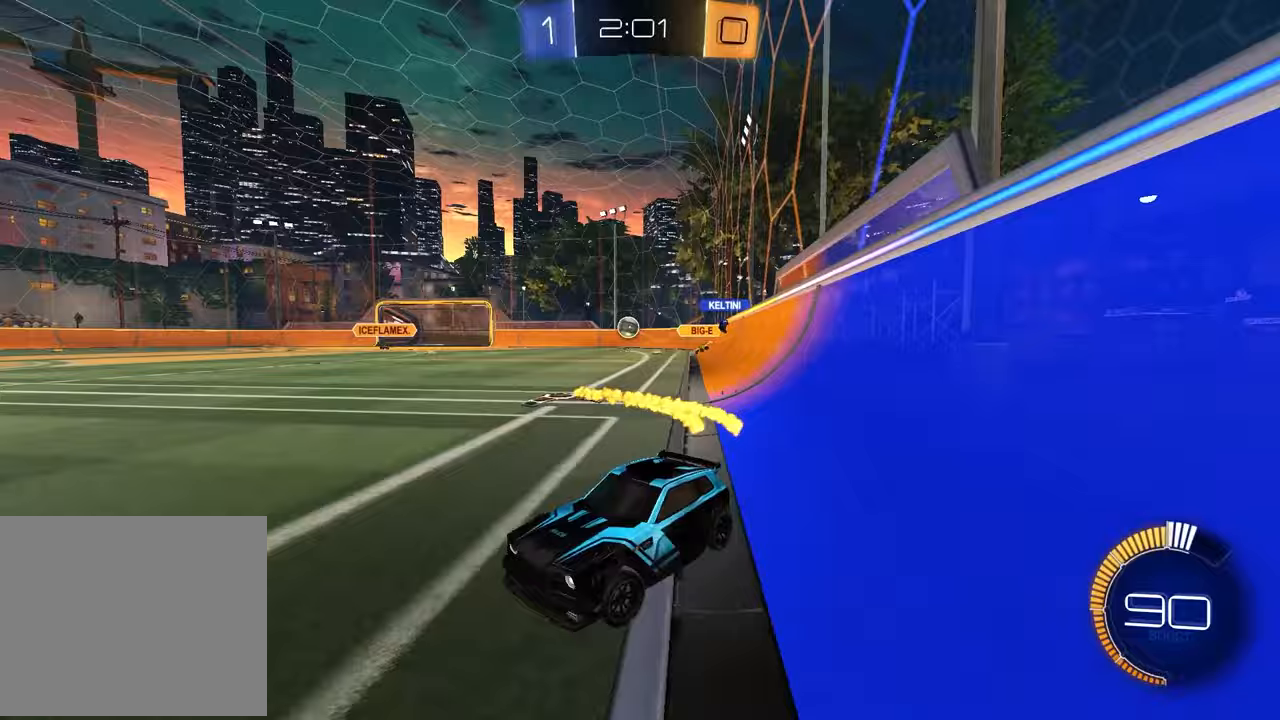
{"buttons": ["R1", "R2"], "left_stick": "center", "right_stick": "center", "events": [[33, "L1", "up"], [83, "R1", "down"], [333, "left_stick", "center"]]}
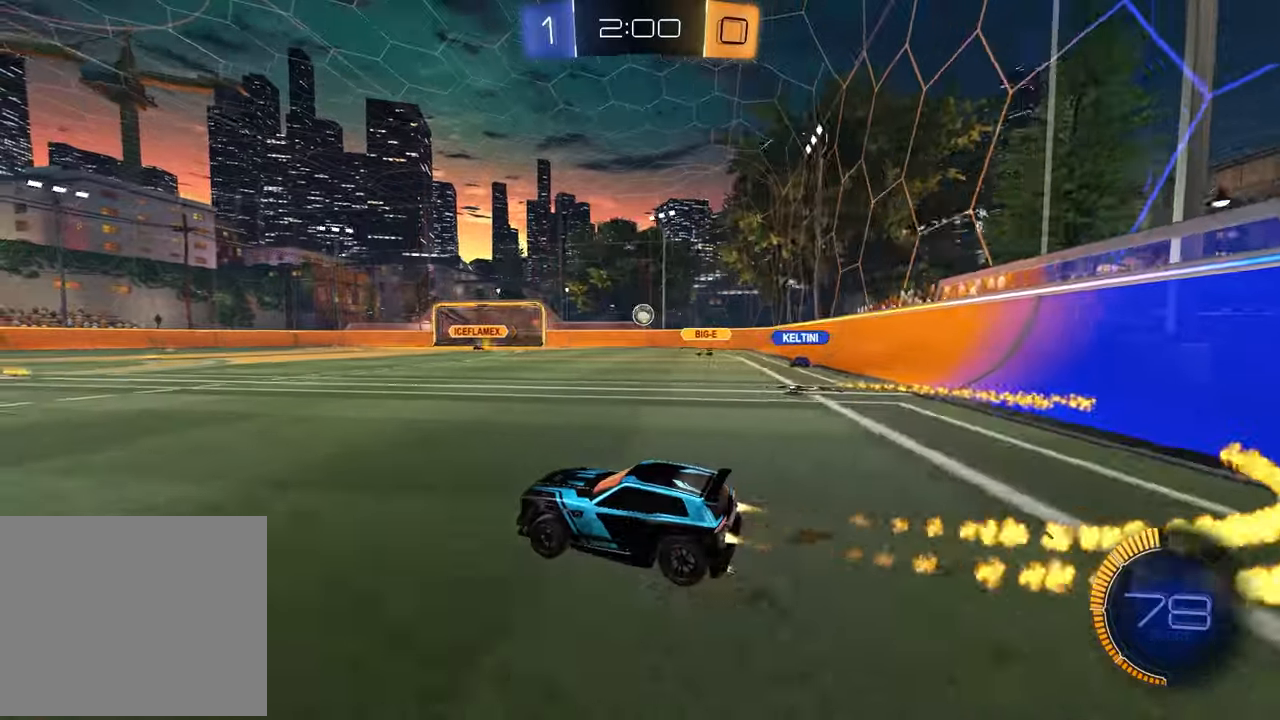
{"buttons": ["R2"], "left_stick": "left", "right_stick": "center", "events": [[50, "left_stick", "right"], [183, "left_stick", "center"], [317, "R1", "up"], [450, "left_stick", "left"]]}
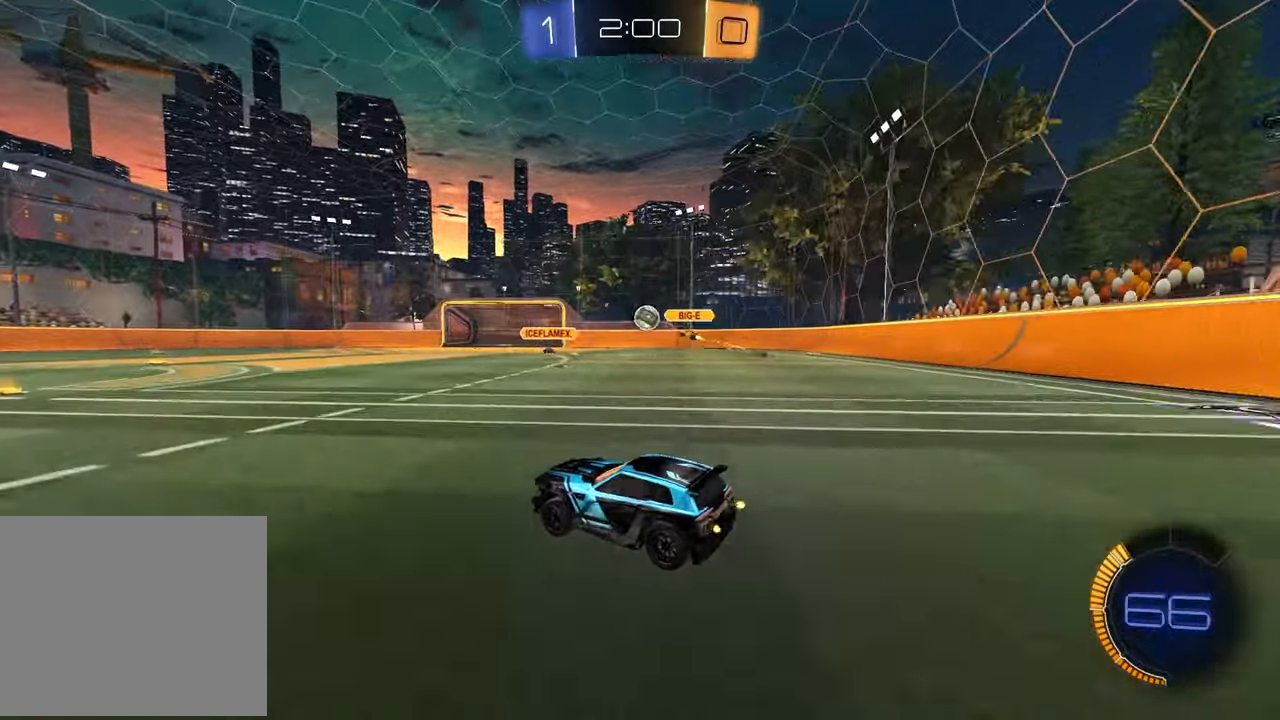
{"buttons": ["R1", "R2"], "left_stick": "right", "right_stick": "center", "events": [[117, "left_stick", "center"], [217, "R1", "down"], [467, "left_stick", "right"]]}